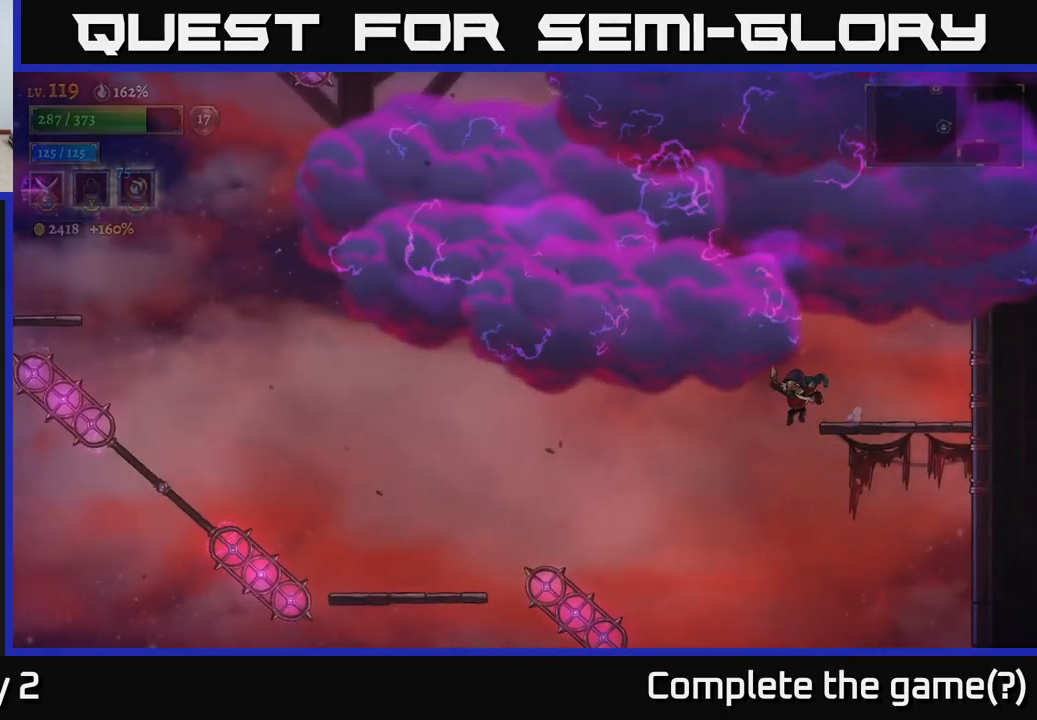
Gameplay with a controller (Xbox layout); each line is a JSON object with the inputs held at the frame after it. "events" lists button and stick changes between this image and that frame as [ms after this image, input, new state], when the widget could be followed in between.
{"buttons": ["L2"], "left_stick": "left", "right_stick": "center", "events": [[283, "L2", "down"]]}
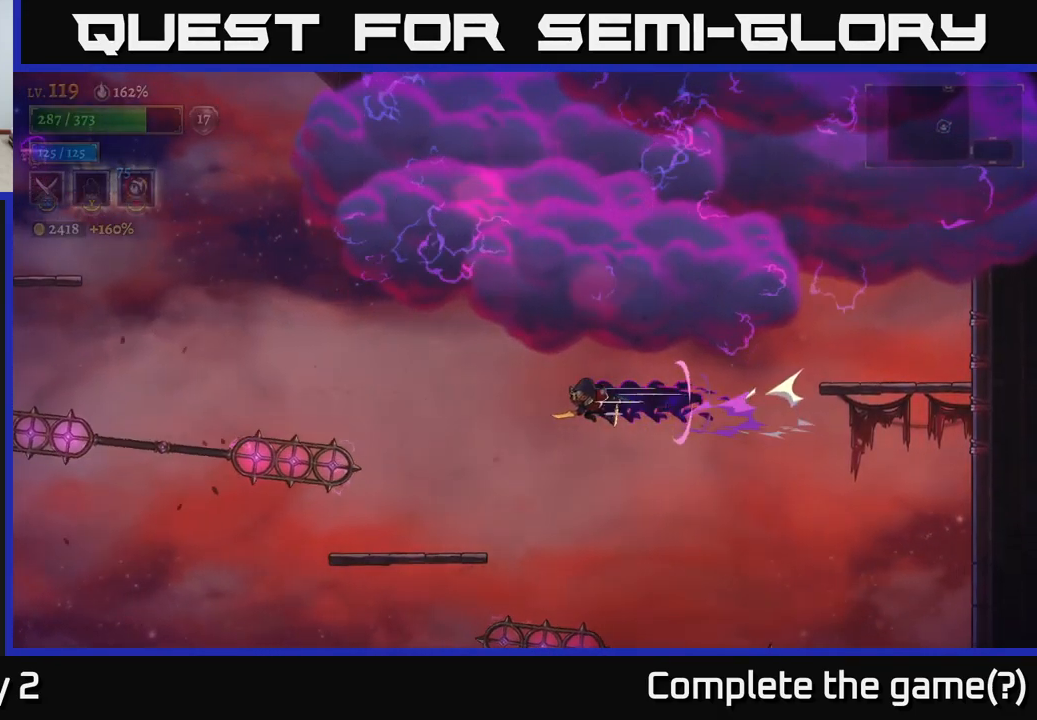
{"buttons": [], "left_stick": "left", "right_stick": "center", "events": [[100, "L2", "up"]]}
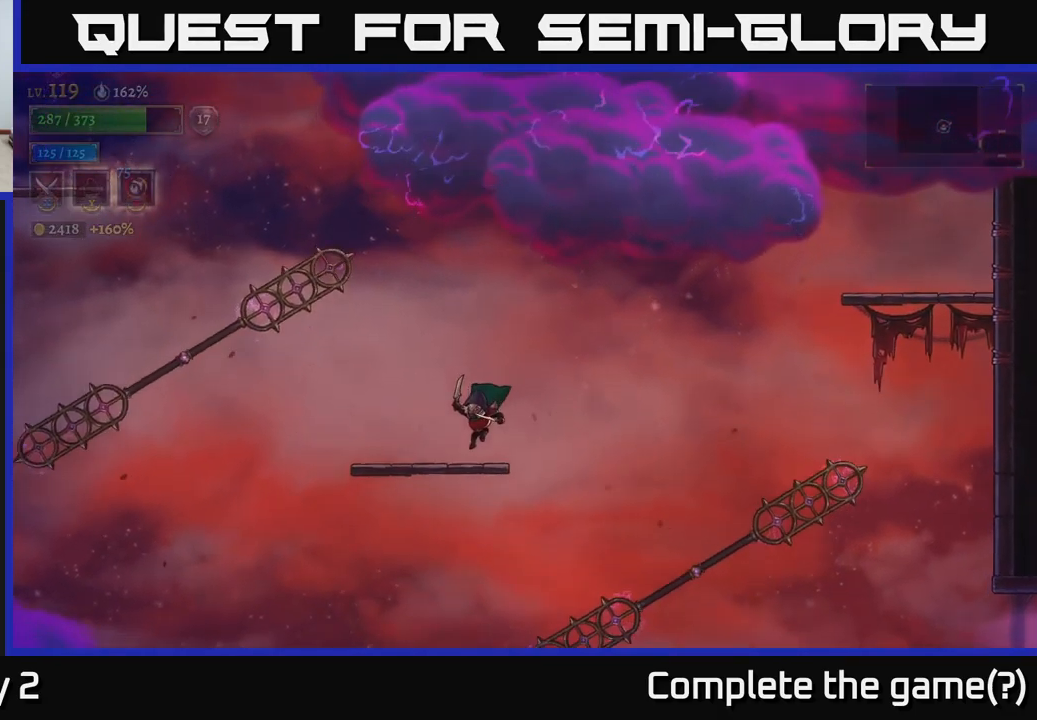
{"buttons": ["A"], "left_stick": "left", "right_stick": "center", "events": [[400, "A", "down"]]}
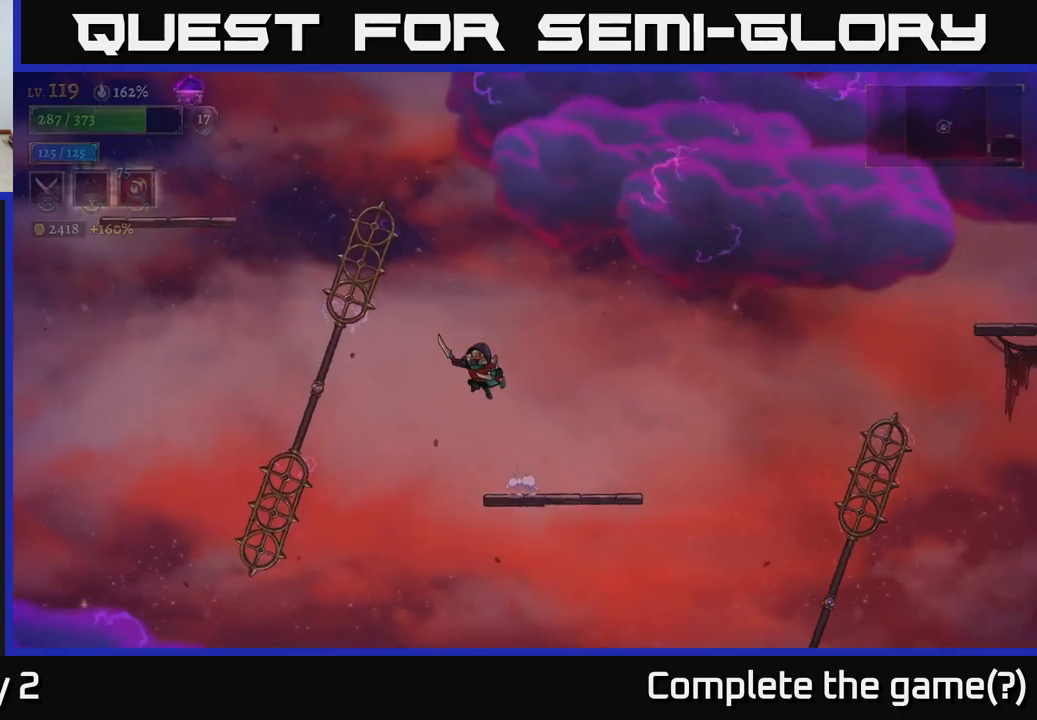
{"buttons": ["L1"], "left_stick": "center", "right_stick": "center", "events": [[67, "A", "up"], [400, "left_stick", "center"], [467, "L1", "down"]]}
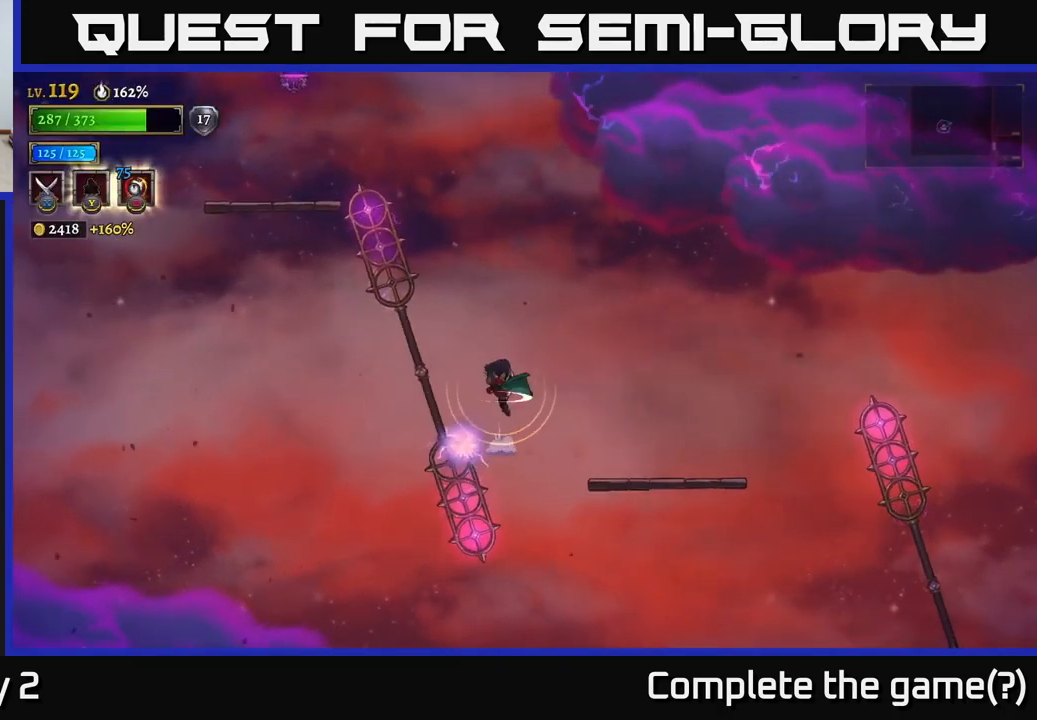
{"buttons": [], "left_stick": "center", "right_stick": "center", "events": [[217, "L1", "up"]]}
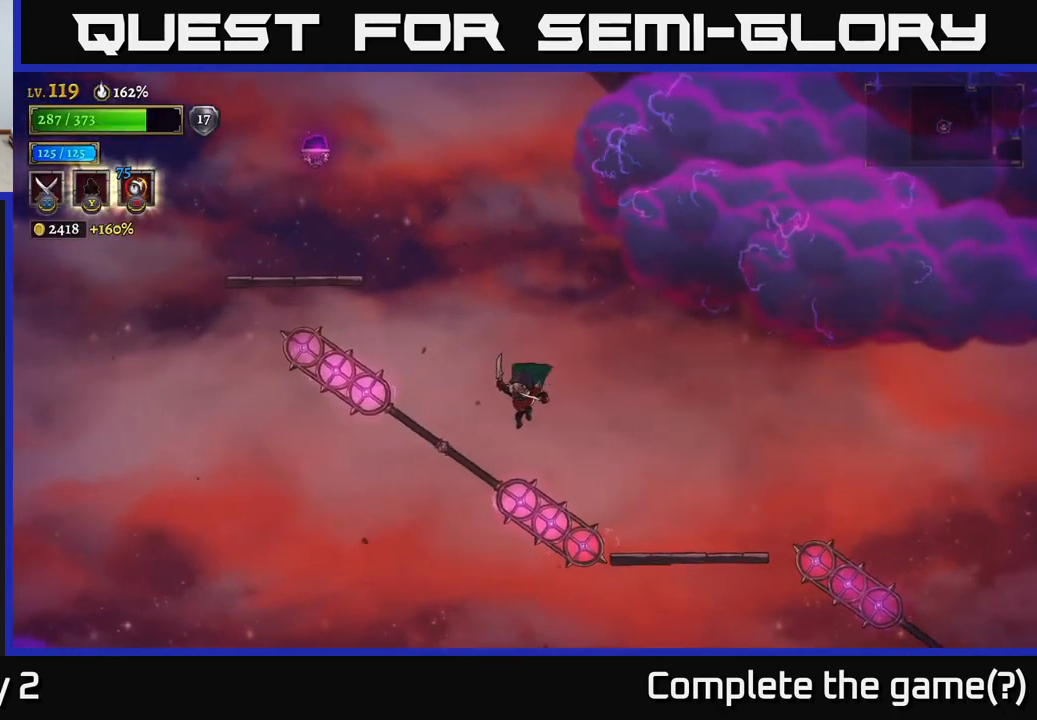
{"buttons": [], "left_stick": "center", "right_stick": "center", "events": [[100, "L1", "down"], [317, "L1", "up"]]}
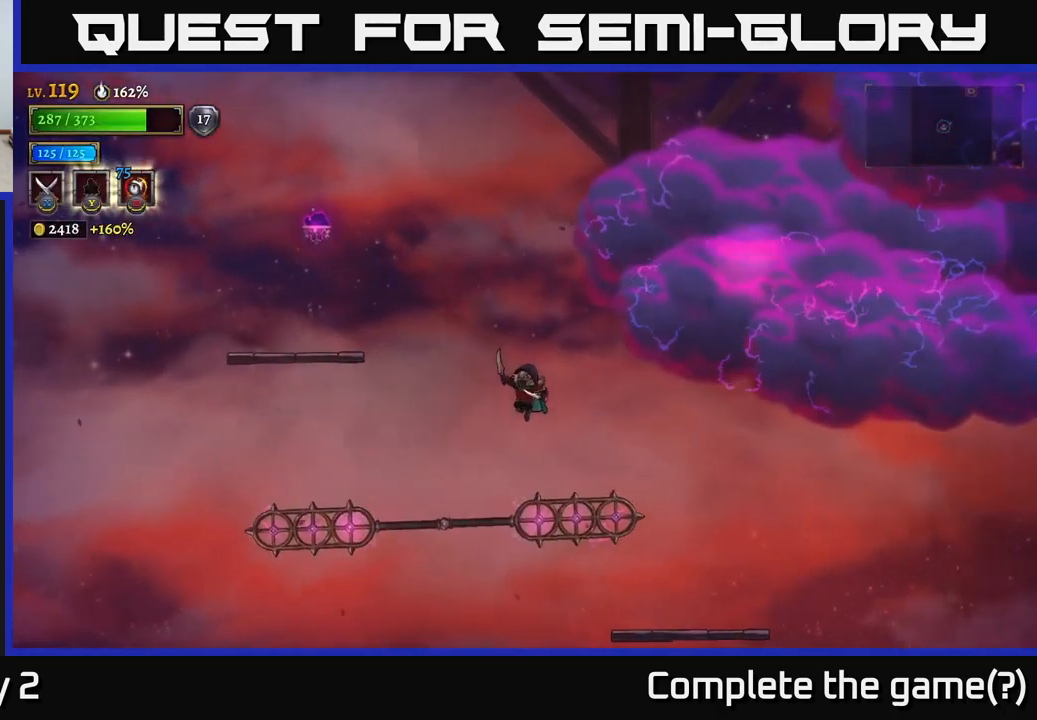
{"buttons": [], "left_stick": "center", "right_stick": "center", "events": [[233, "L1", "down"], [467, "L1", "up"]]}
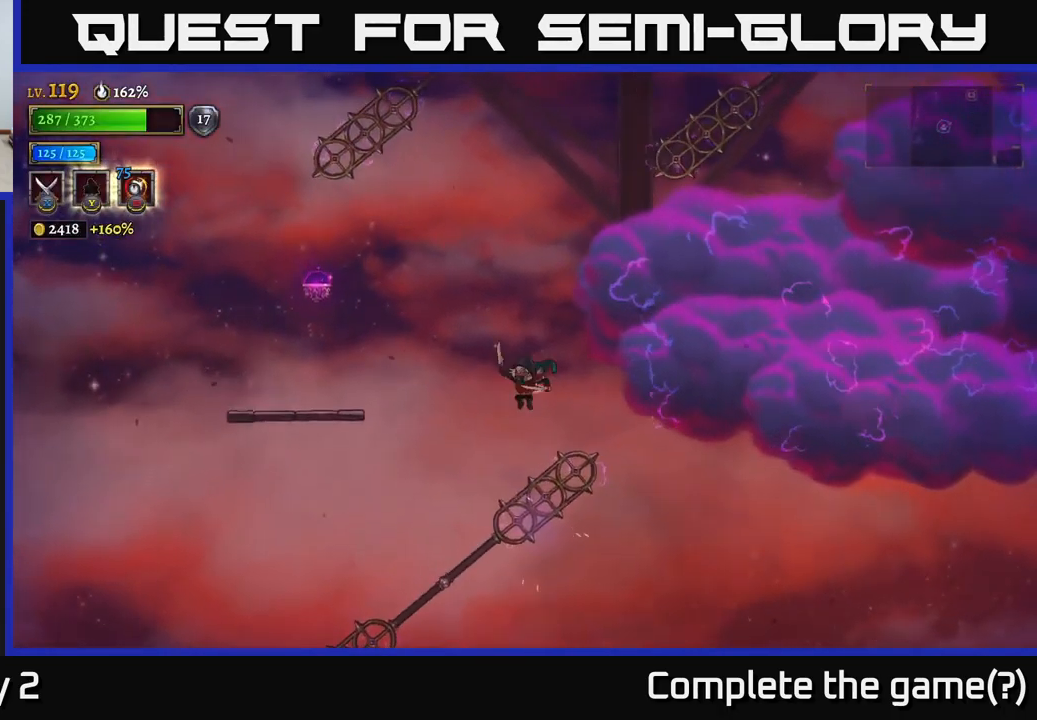
{"buttons": [], "left_stick": "left", "right_stick": "center", "events": [[283, "left_stick", "left"], [300, "L1", "down"], [467, "L1", "up"]]}
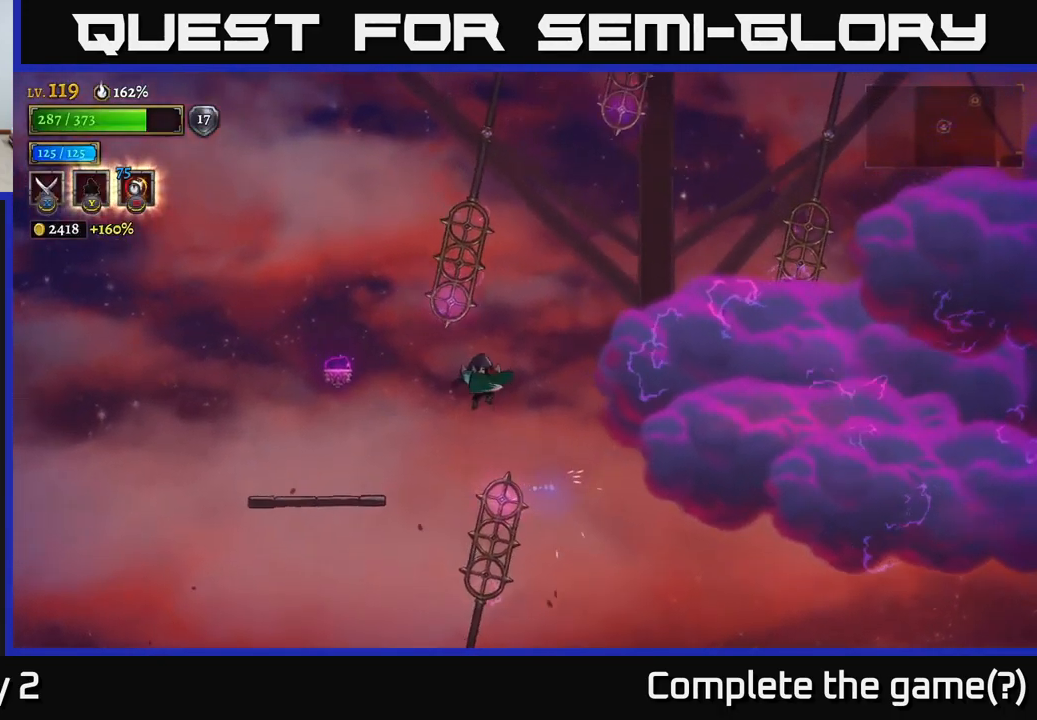
{"buttons": [], "left_stick": "left", "right_stick": "center", "events": []}
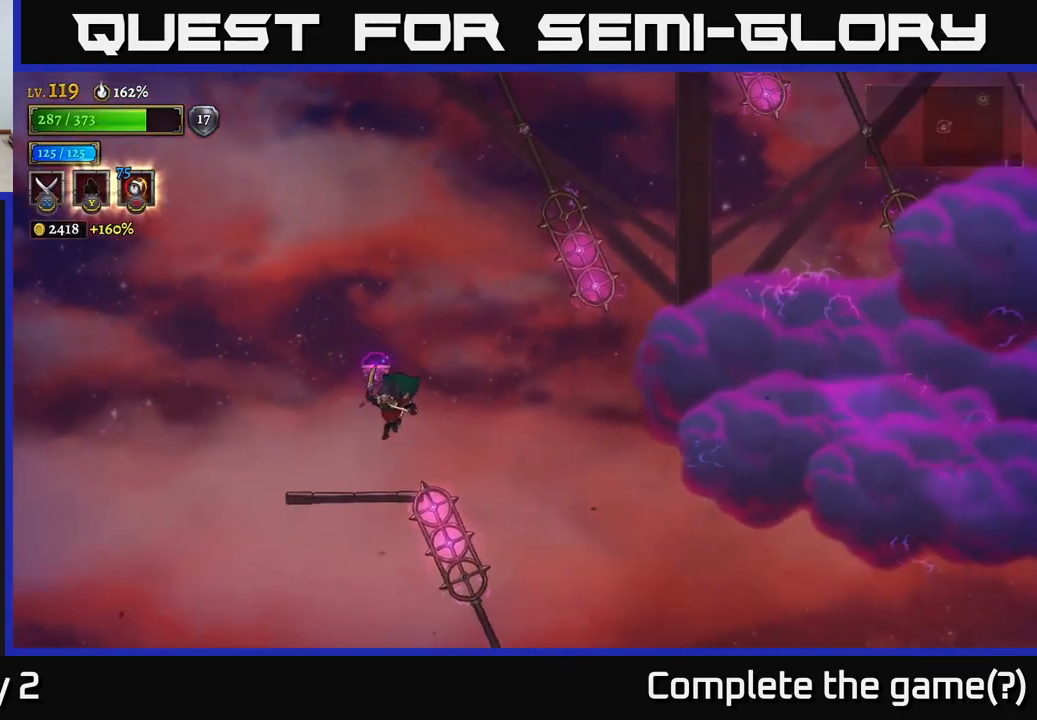
{"buttons": ["A"], "left_stick": "center", "right_stick": "center", "events": [[267, "left_stick", "center"], [333, "A", "down"]]}
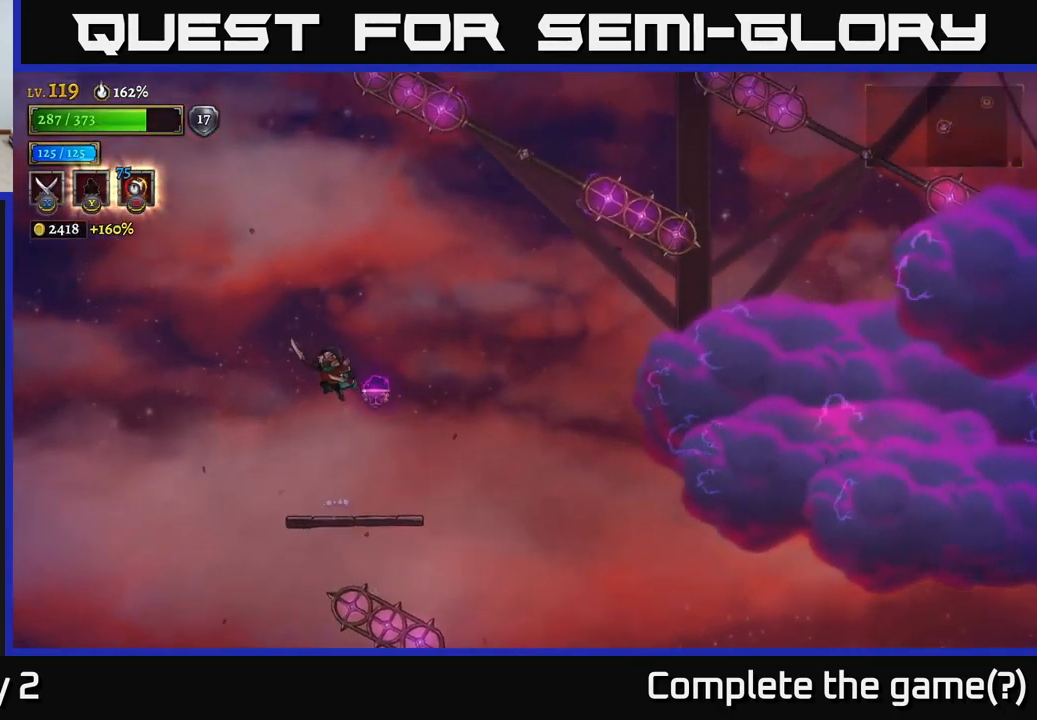
{"buttons": [], "left_stick": "center", "right_stick": "center", "events": [[17, "left_stick", "left"], [150, "A", "up"], [167, "left_stick", "center"]]}
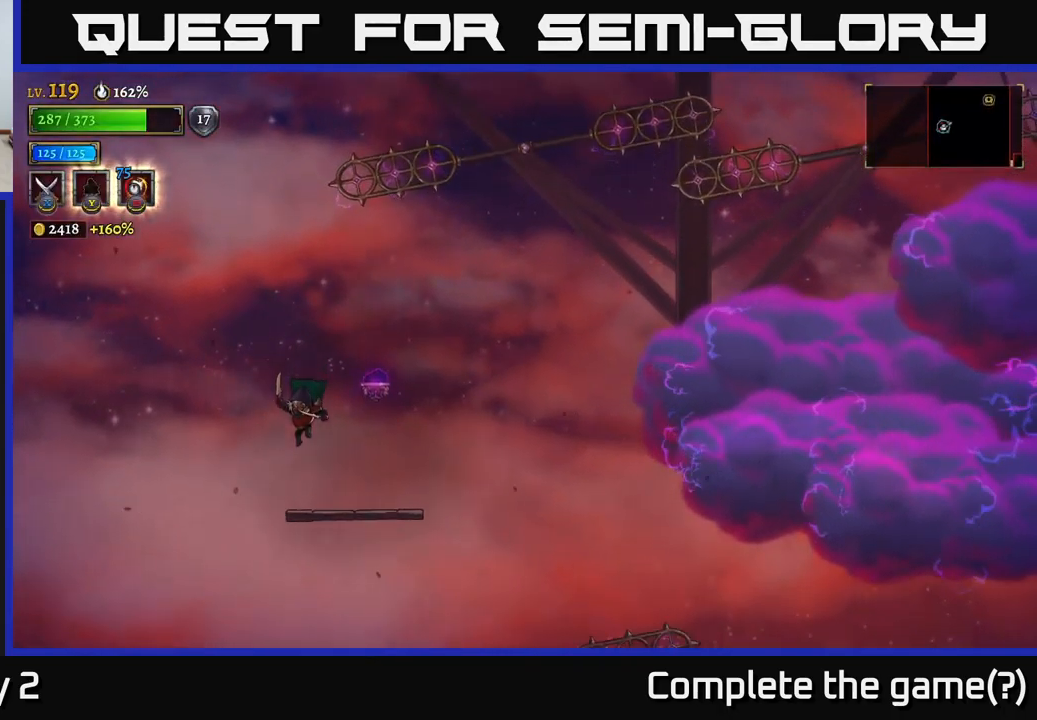
{"buttons": ["R2"], "left_stick": "right", "right_stick": "center", "events": [[250, "left_stick", "left"], [267, "A", "down"], [350, "left_stick", "right"], [450, "A", "up"], [450, "R2", "down"]]}
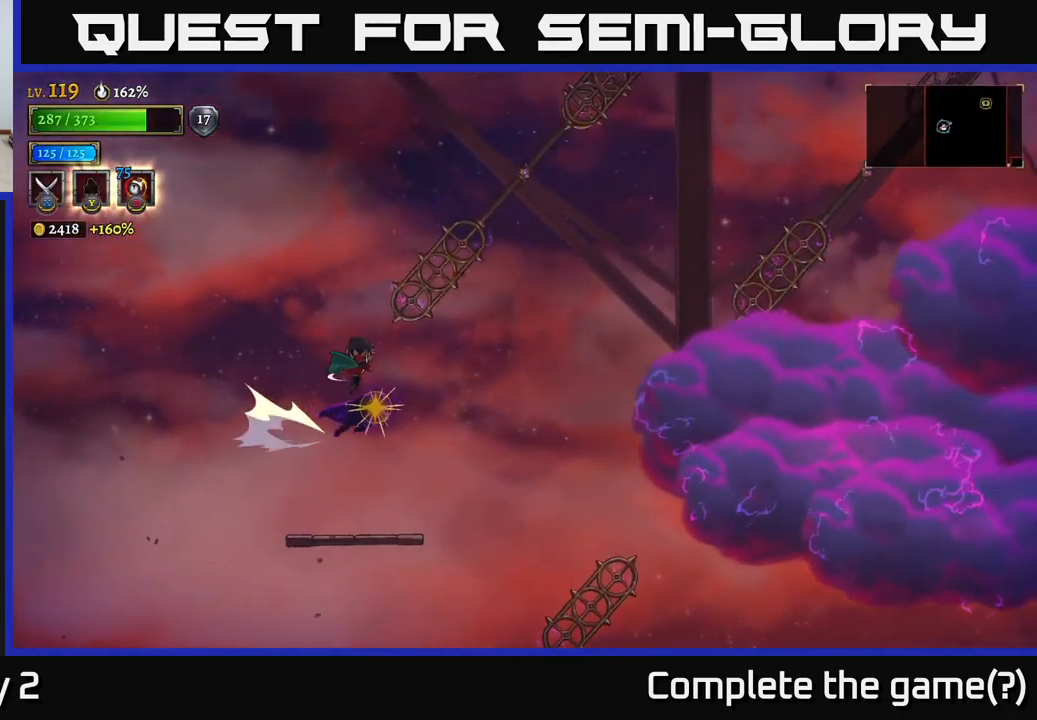
{"buttons": [], "left_stick": "right", "right_stick": "center", "events": [[33, "left_stick", "left"], [67, "R2", "up"], [233, "left_stick", "center"], [283, "left_stick", "right"]]}
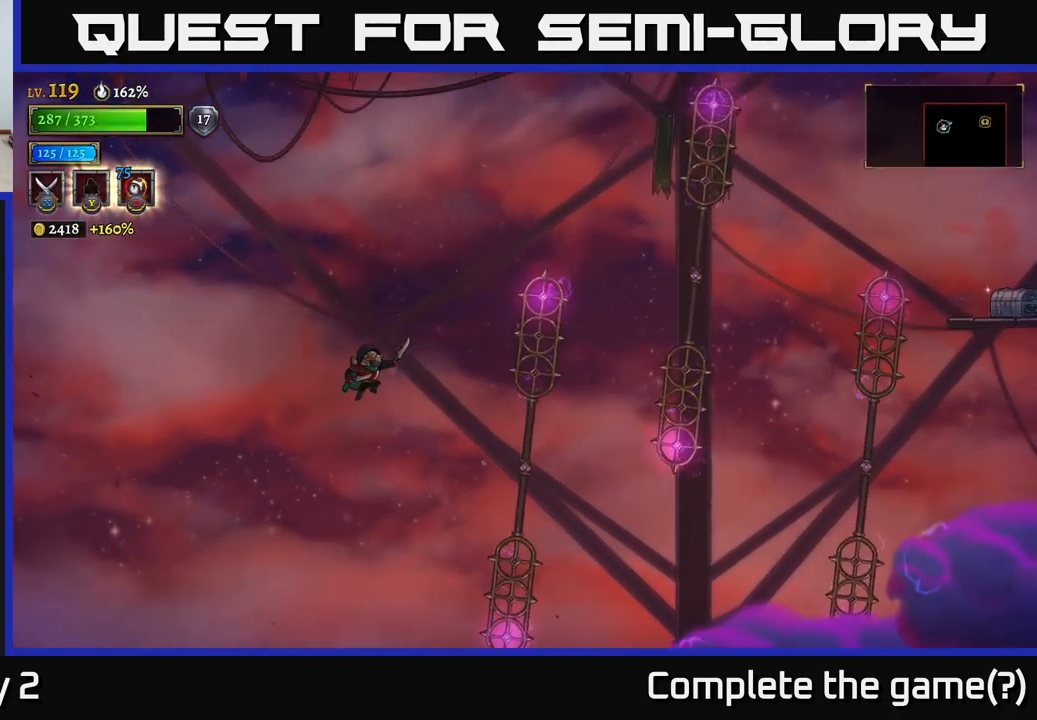
{"buttons": [], "left_stick": "center", "right_stick": "center", "events": [[216, "L1", "down"], [233, "left_stick", "up-left"], [466, "L1", "up"], [466, "left_stick", "center"]]}
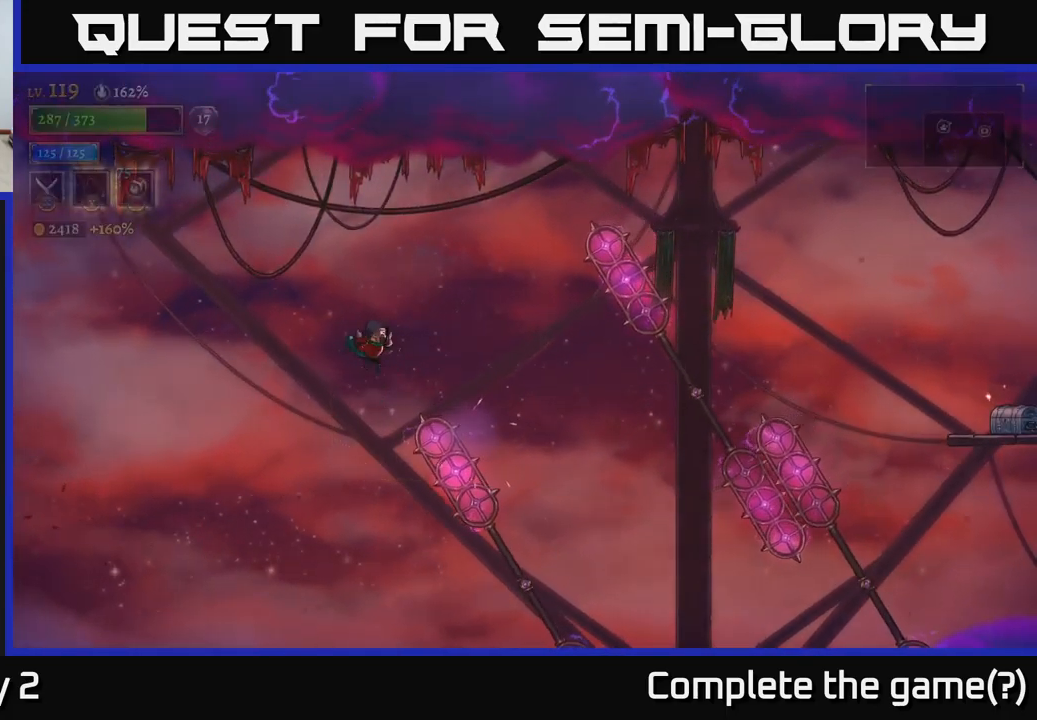
{"buttons": [], "left_stick": "center", "right_stick": "center", "events": [[50, "left_stick", "right"], [184, "left_stick", "center"]]}
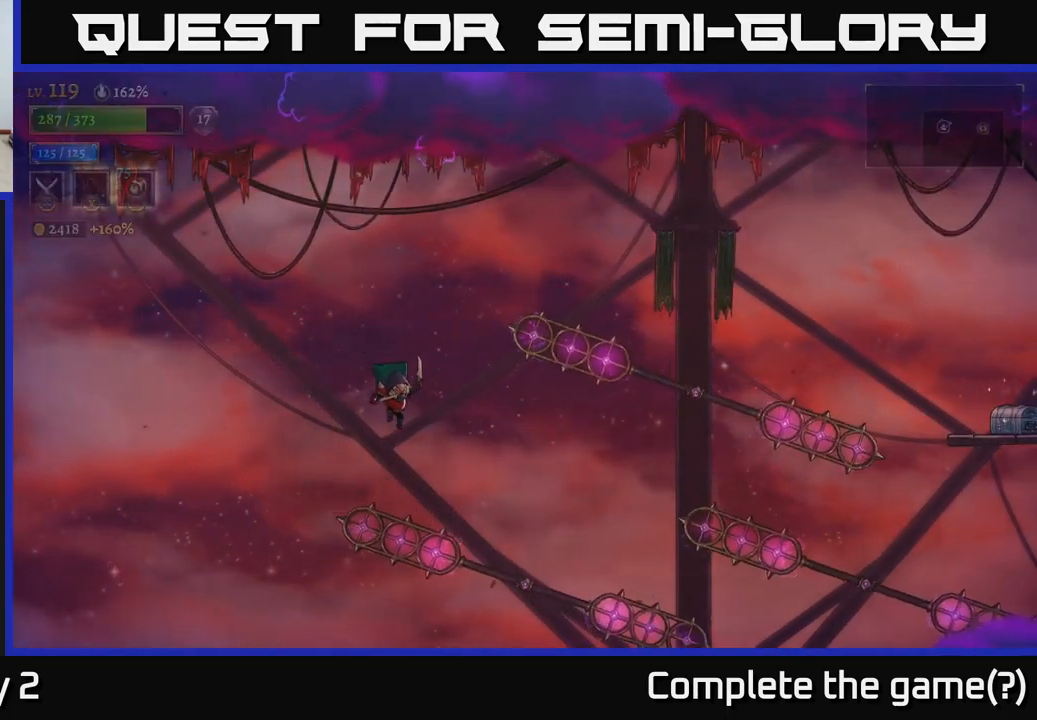
{"buttons": ["L1"], "left_stick": "right", "right_stick": "center", "events": [[217, "L1", "down"], [234, "left_stick", "right"]]}
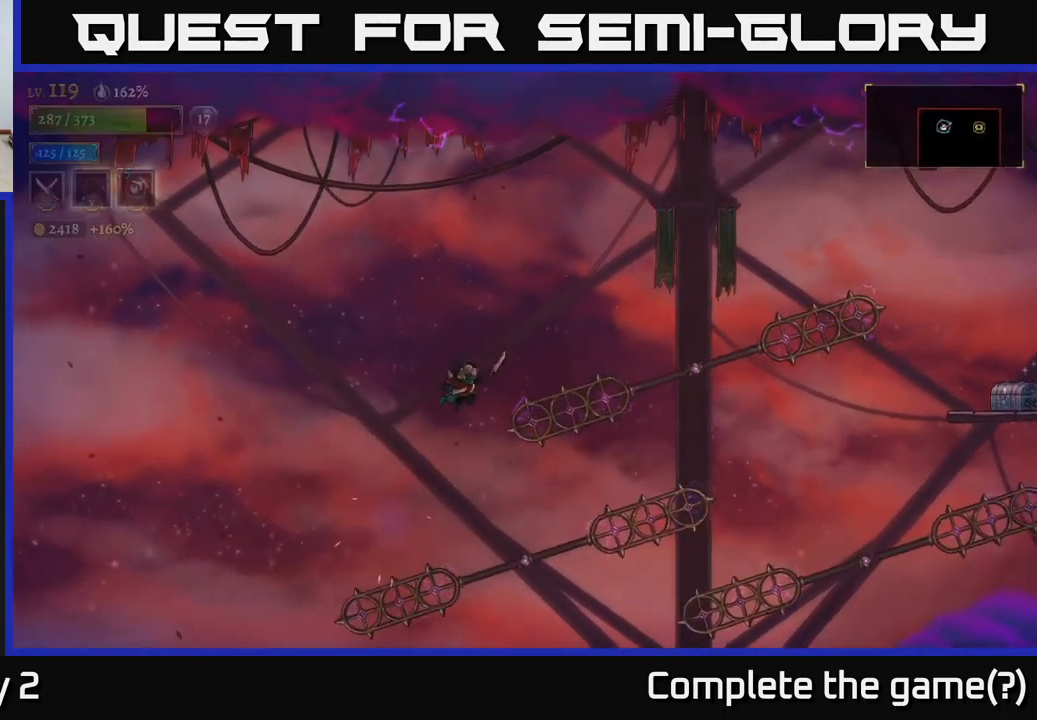
{"buttons": ["L1"], "left_stick": "right", "right_stick": "center", "events": [[67, "L1", "up"], [350, "L1", "down"]]}
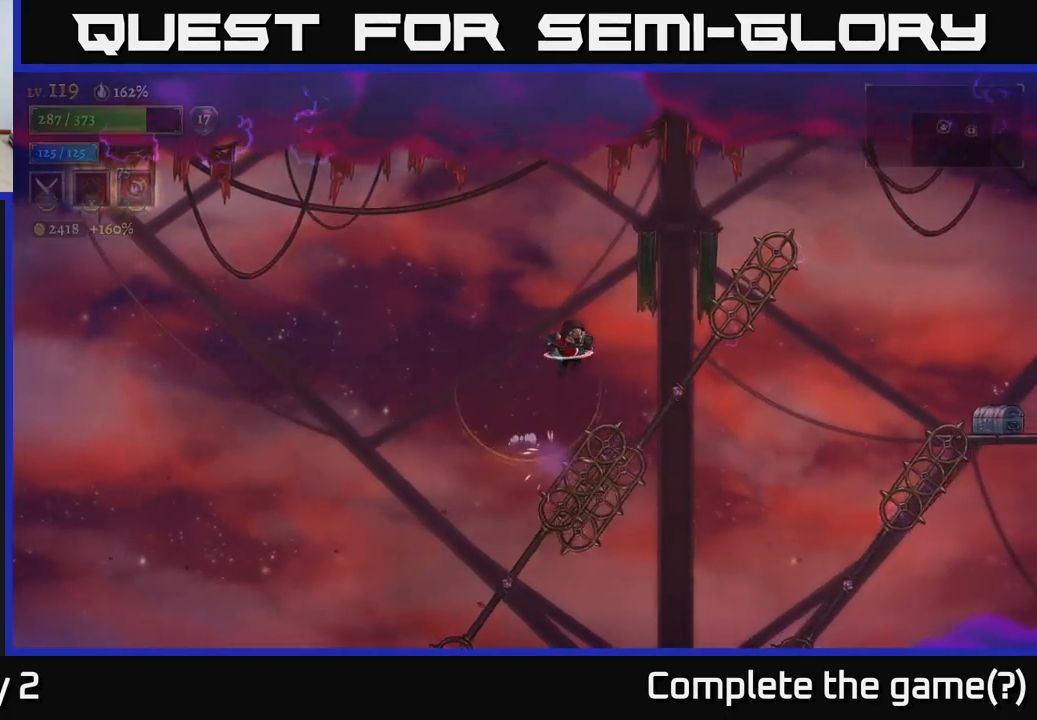
{"buttons": [], "left_stick": "right", "right_stick": "center", "events": [[34, "L1", "up"], [134, "left_stick", "center"], [367, "left_stick", "right"]]}
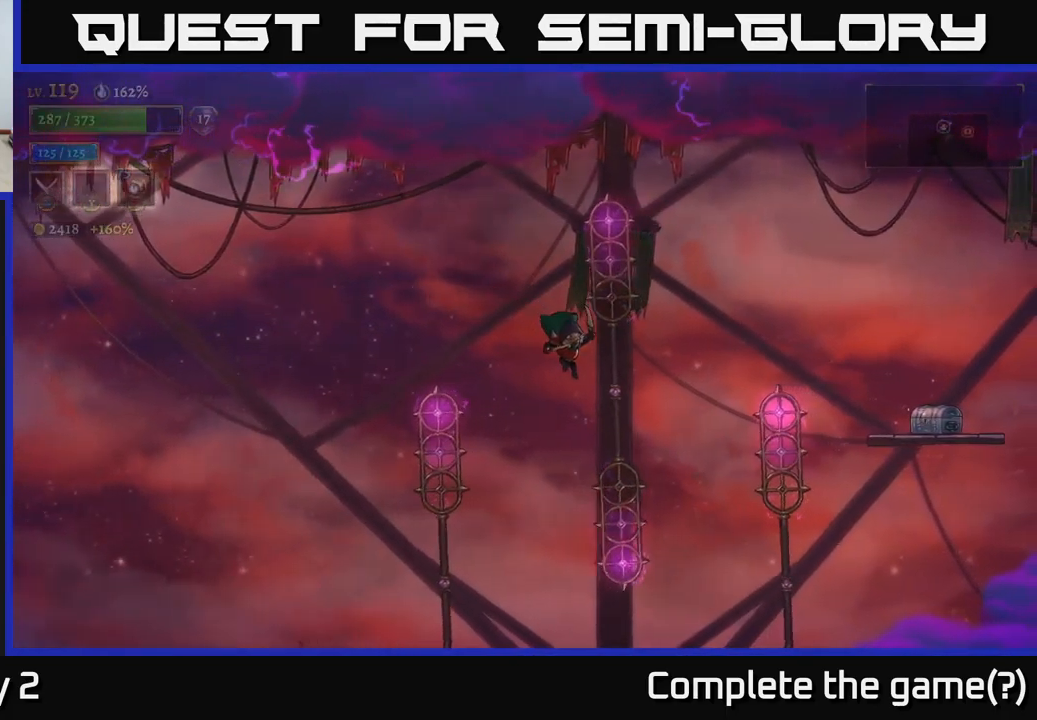
{"buttons": [], "left_stick": "right", "right_stick": "center", "events": [[167, "L1", "down"], [434, "L1", "up"]]}
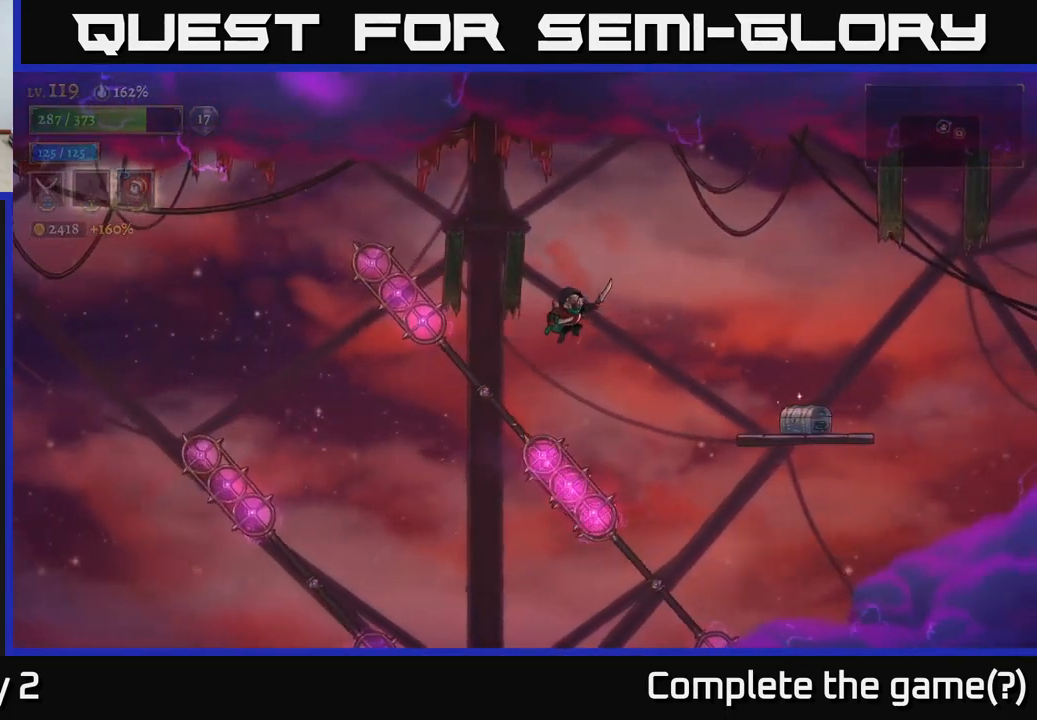
{"buttons": [], "left_stick": "right", "right_stick": "center", "events": [[284, "R2", "down"], [484, "R2", "up"]]}
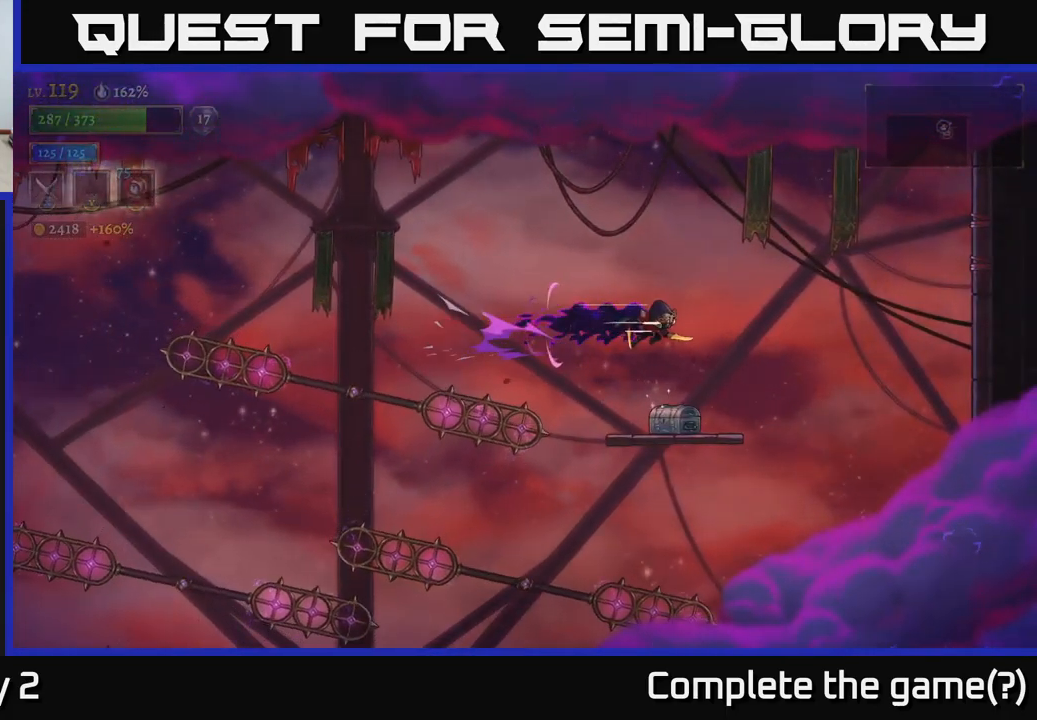
{"buttons": [], "left_stick": "center", "right_stick": "center", "events": [[17, "left_stick", "center"], [134, "left_stick", "left"], [267, "left_stick", "center"]]}
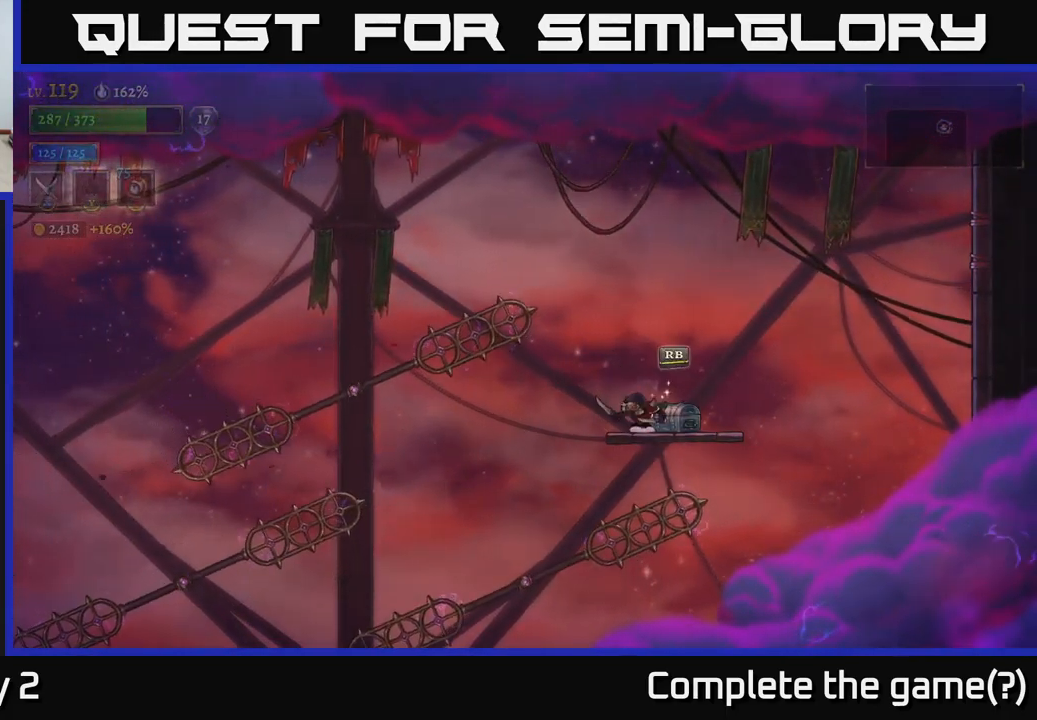
{"buttons": [], "left_stick": "center", "right_stick": "center", "events": [[84, "A", "down"], [150, "left_stick", "right"], [167, "A", "up"], [400, "left_stick", "center"]]}
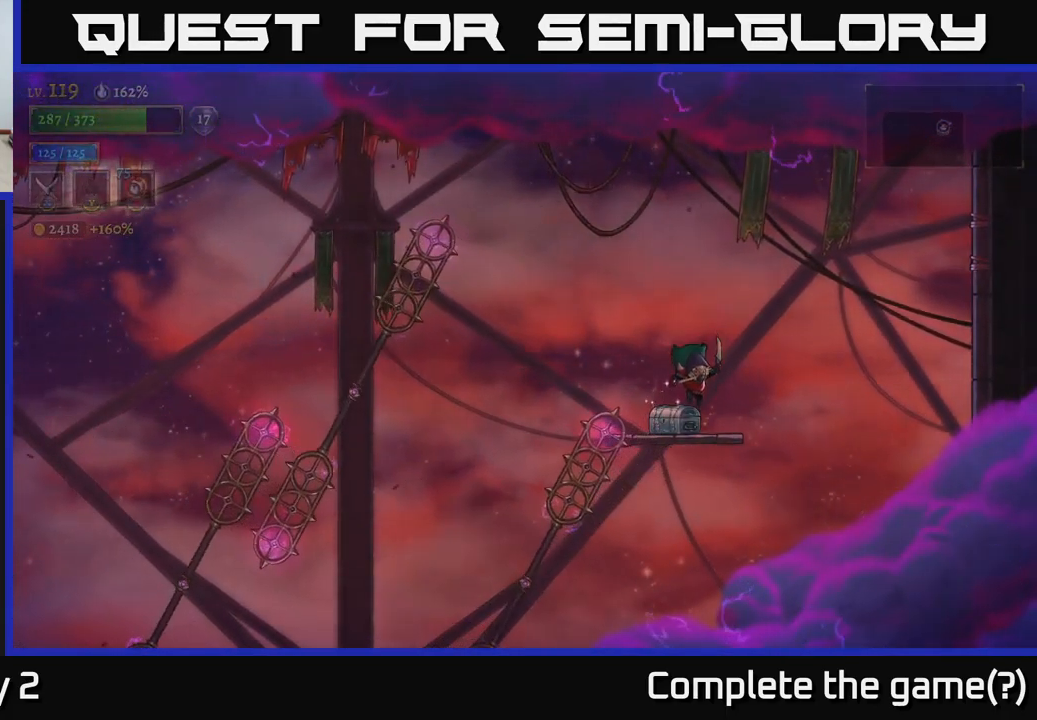
{"buttons": [], "left_stick": "center", "right_stick": "center", "events": [[34, "left_stick", "left"], [134, "left_stick", "center"], [167, "R1", "down"], [267, "R1", "up"]]}
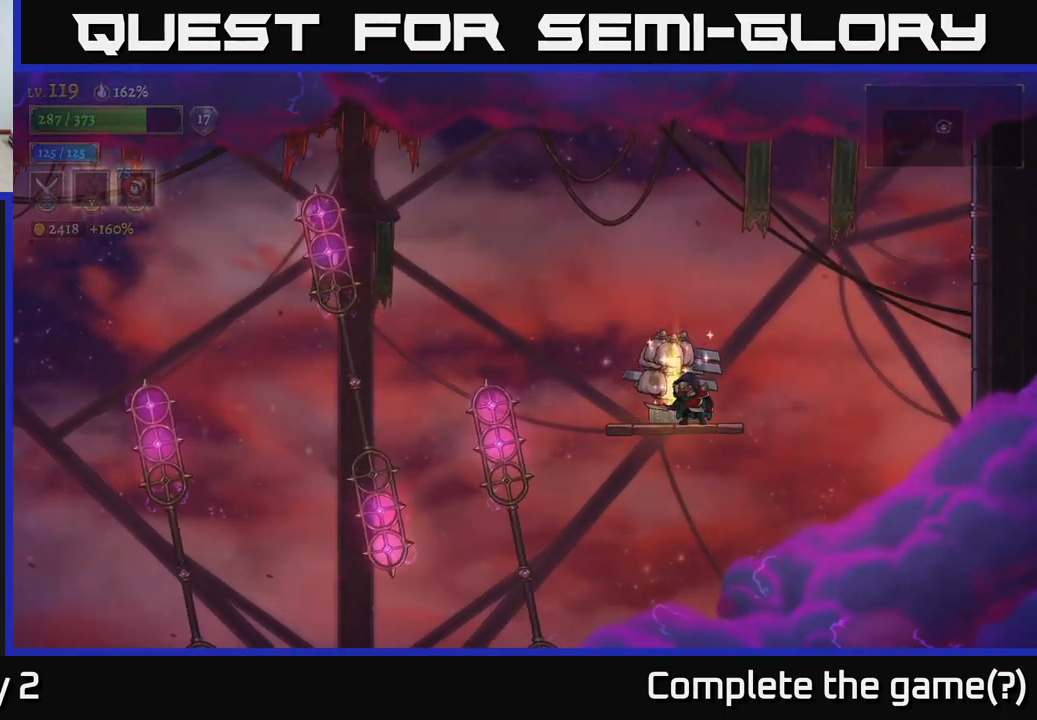
{"buttons": [], "left_stick": "center", "right_stick": "center", "events": [[201, "left_stick", "left"], [334, "left_stick", "center"]]}
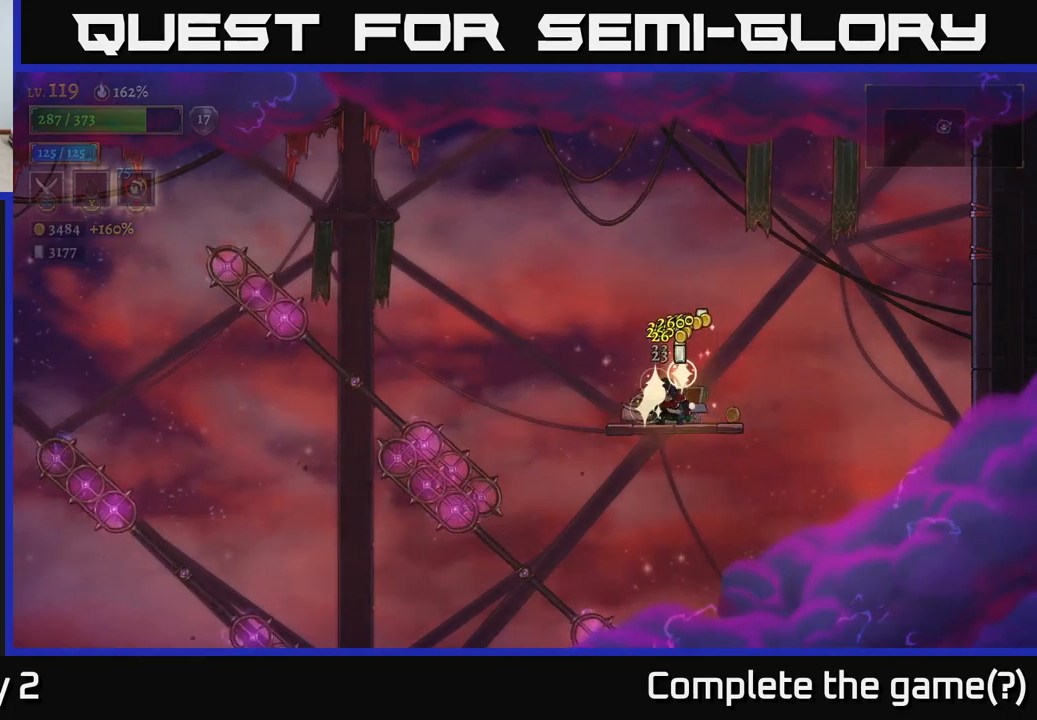
{"buttons": [], "left_stick": "center", "right_stick": "center", "events": [[333, "left_stick", "right"], [466, "left_stick", "center"]]}
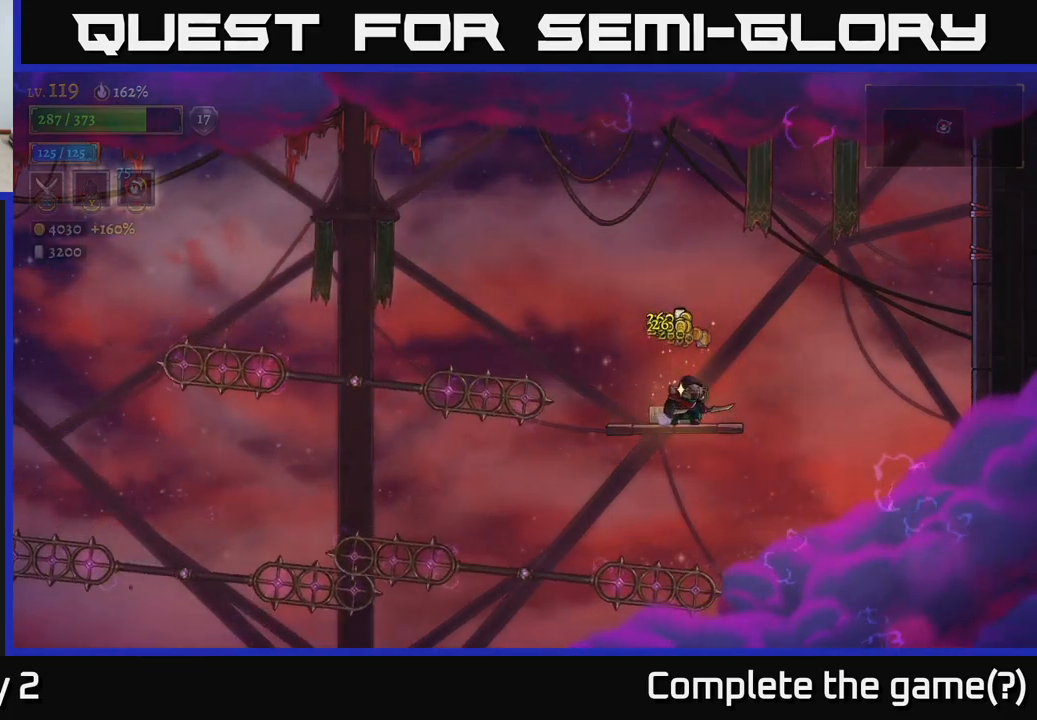
{"buttons": [], "left_stick": "center", "right_stick": "center", "events": [[66, "left_stick", "left"], [250, "left_stick", "center"]]}
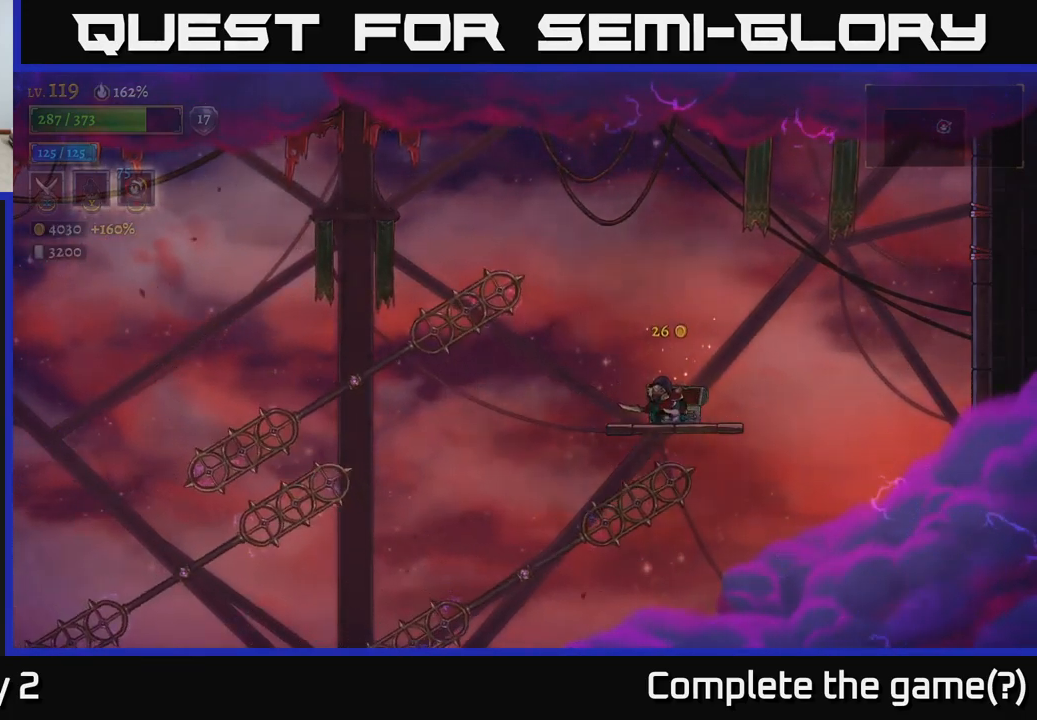
{"buttons": ["A"], "left_stick": "center", "right_stick": "center", "events": [[33, "left_stick", "left"], [150, "A", "down"], [366, "left_stick", "center"]]}
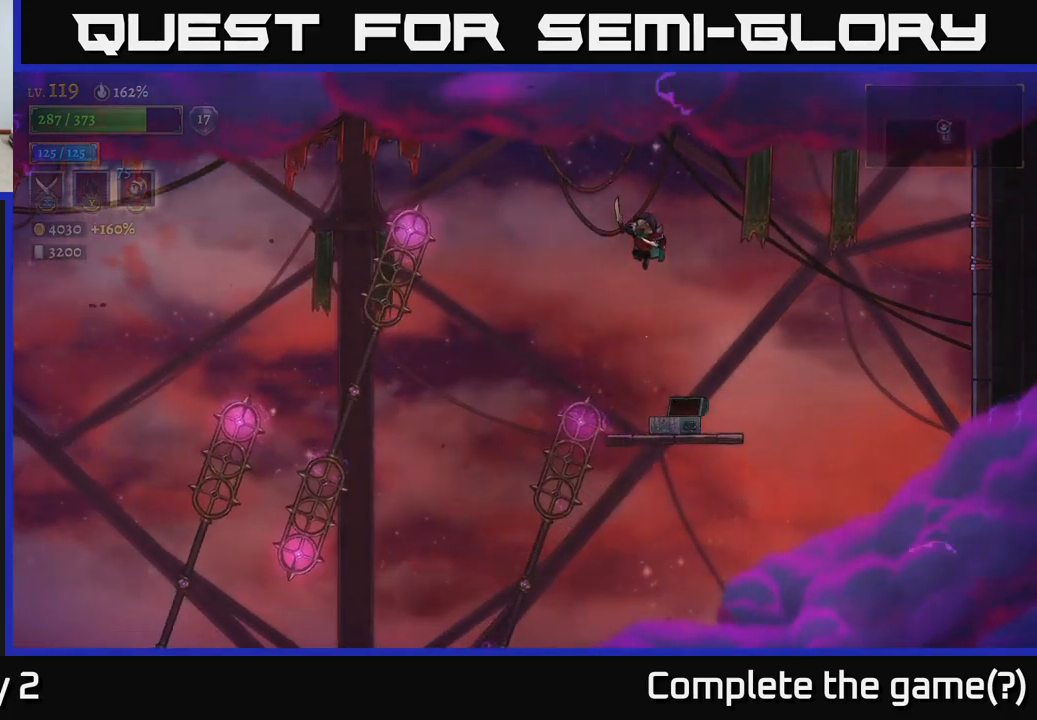
{"buttons": [], "left_stick": "center", "right_stick": "center", "events": [[300, "A", "up"]]}
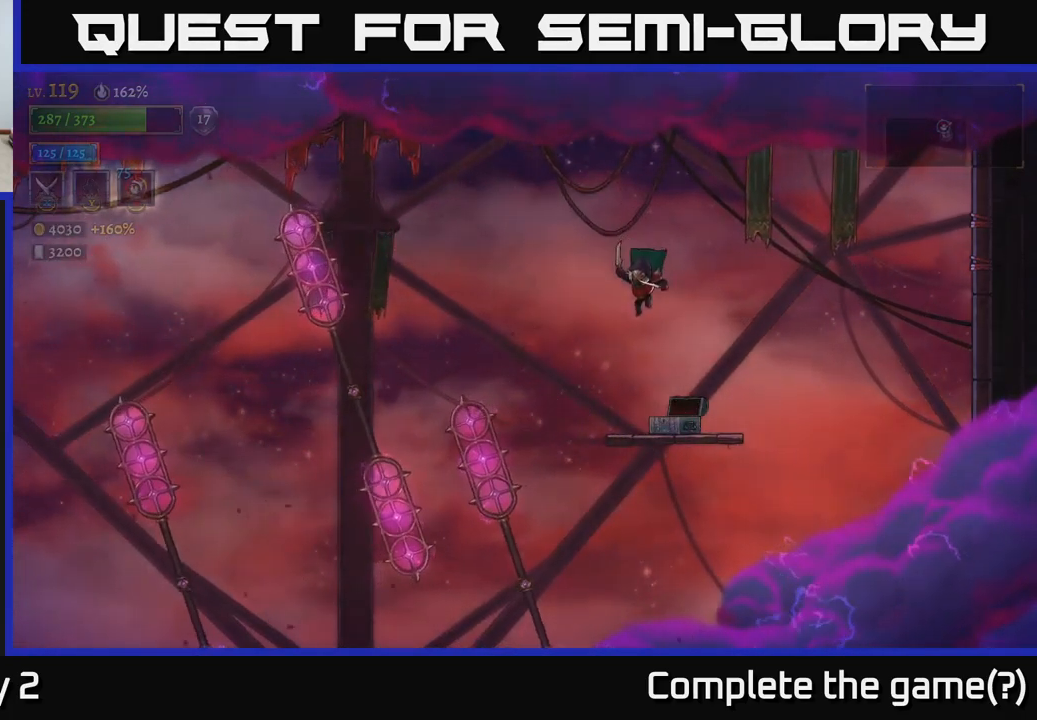
{"buttons": ["A"], "left_stick": "left", "right_stick": "center", "events": [[116, "left_stick", "left"], [333, "A", "down"]]}
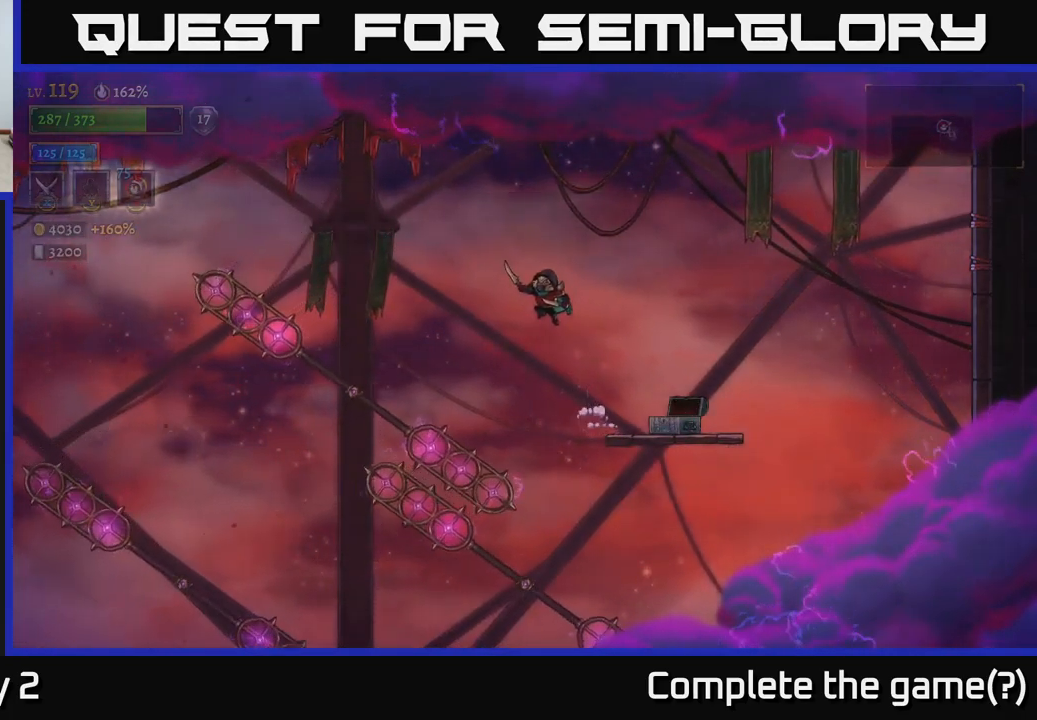
{"buttons": ["A"], "left_stick": "left", "right_stick": "center", "events": []}